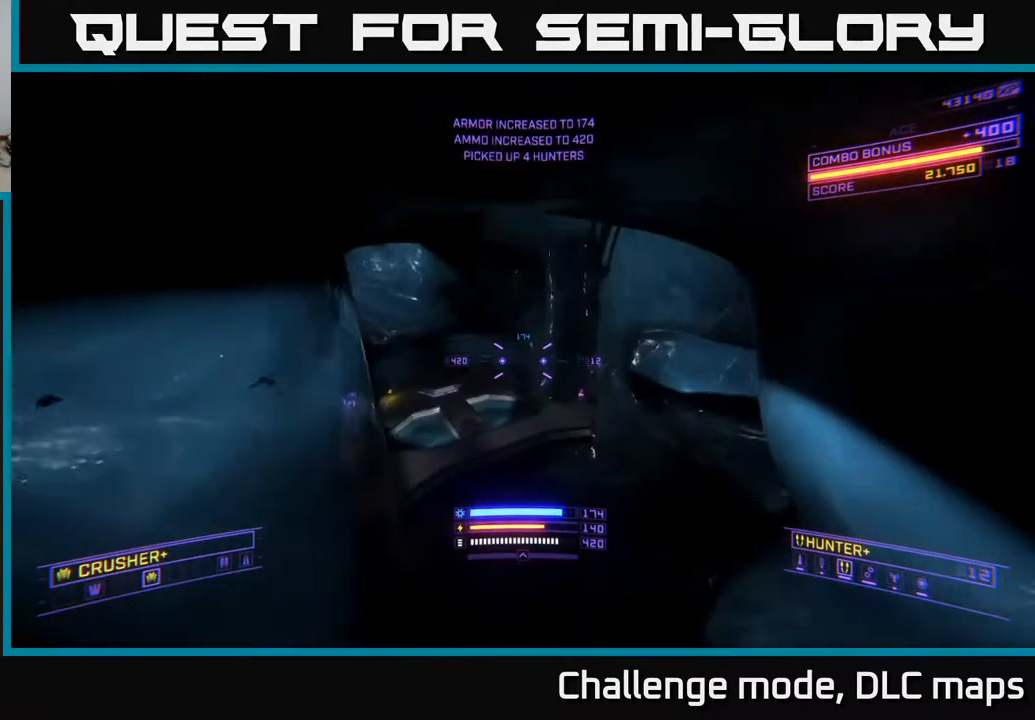
Gameplay with a controller (Xbox layout); each line is a JSON object with the inputs held at the frame after it. "events" lists button and stick changes between this image and that frame as [ms after this image, input, new state], when the widget could be followed in between.
{"buttons": [], "left_stick": "up", "right_stick": "center", "events": [[17, "L3", "up"], [50, "right_stick", "up-left"], [83, "X", "up"], [100, "right_stick", "up"], [233, "right_stick", "center"]]}
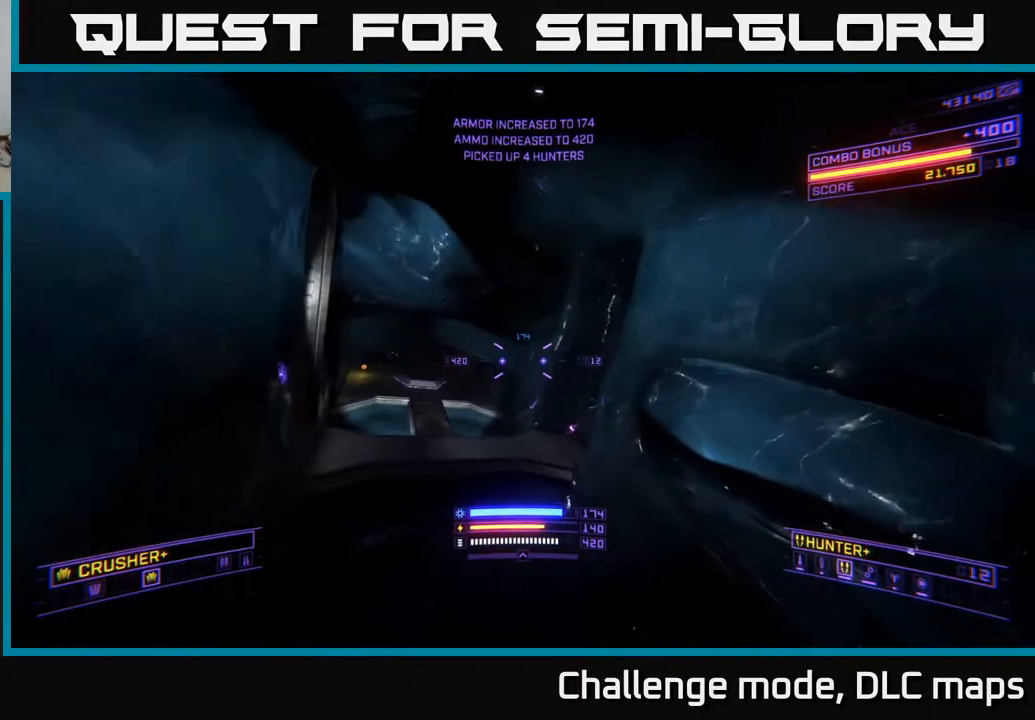
{"buttons": [], "left_stick": "up-right", "right_stick": "left", "events": [[100, "left_stick", "up-right"], [317, "right_stick", "up"], [433, "right_stick", "left"]]}
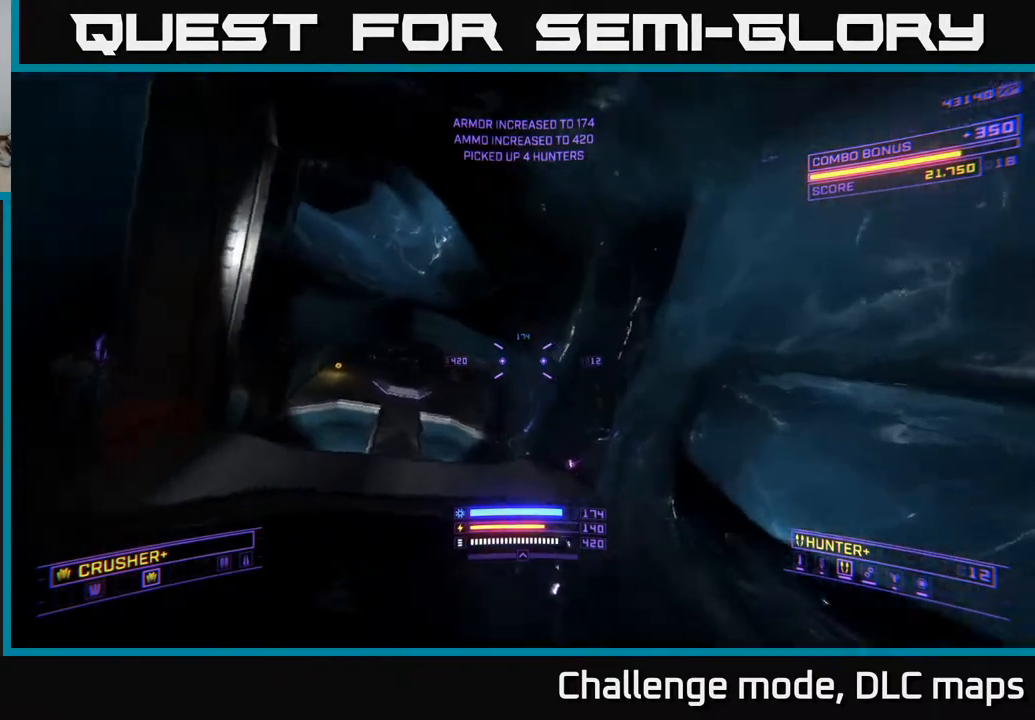
{"buttons": ["L1"], "left_stick": "up-right", "right_stick": "left", "events": [[83, "L1", "down"], [100, "right_stick", "center"], [383, "right_stick", "left"]]}
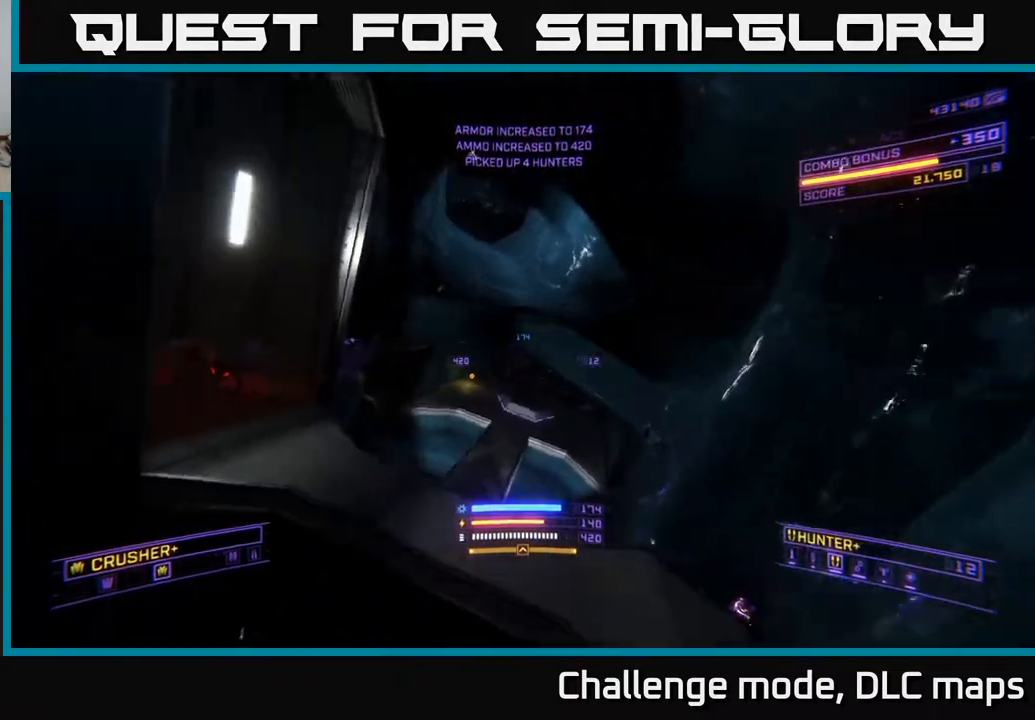
{"buttons": ["X"], "left_stick": "left", "right_stick": "left", "events": [[167, "L1", "up"], [233, "X", "down"], [250, "left_stick", "up"], [283, "right_stick", "down"], [350, "L2", "down"], [467, "L2", "up"], [467, "right_stick", "left"], [500, "left_stick", "left"]]}
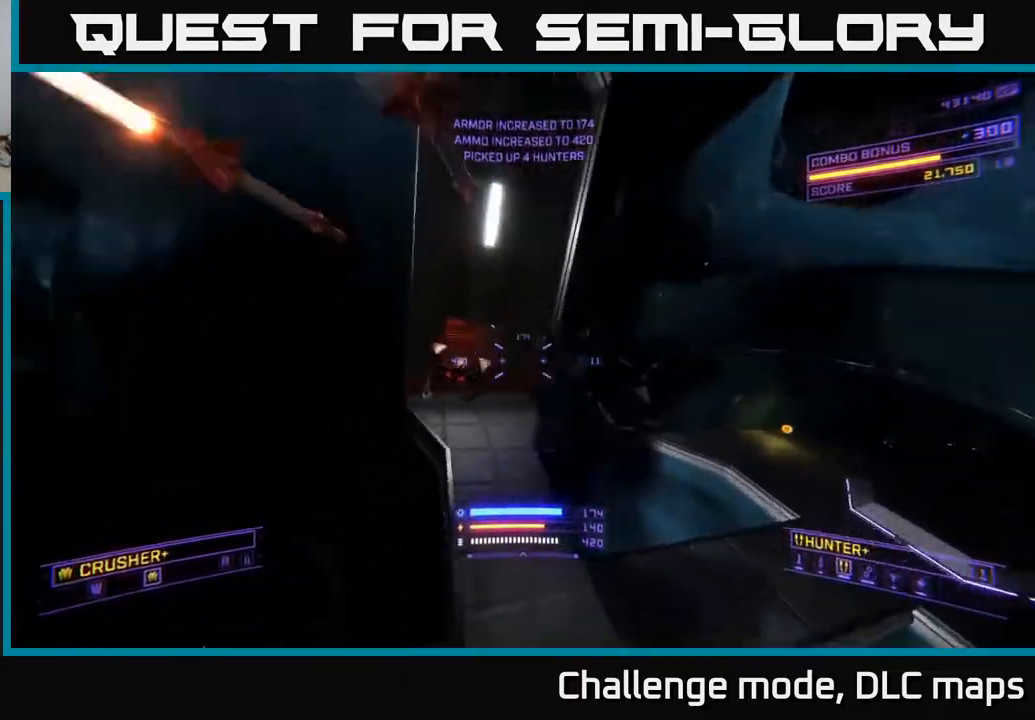
{"buttons": ["X"], "left_stick": "left", "right_stick": "up-right", "events": [[67, "left_stick", "down-left"], [133, "right_stick", "up"], [150, "R2", "down"], [233, "R2", "up"], [233, "right_stick", "up-right"], [417, "left_stick", "left"]]}
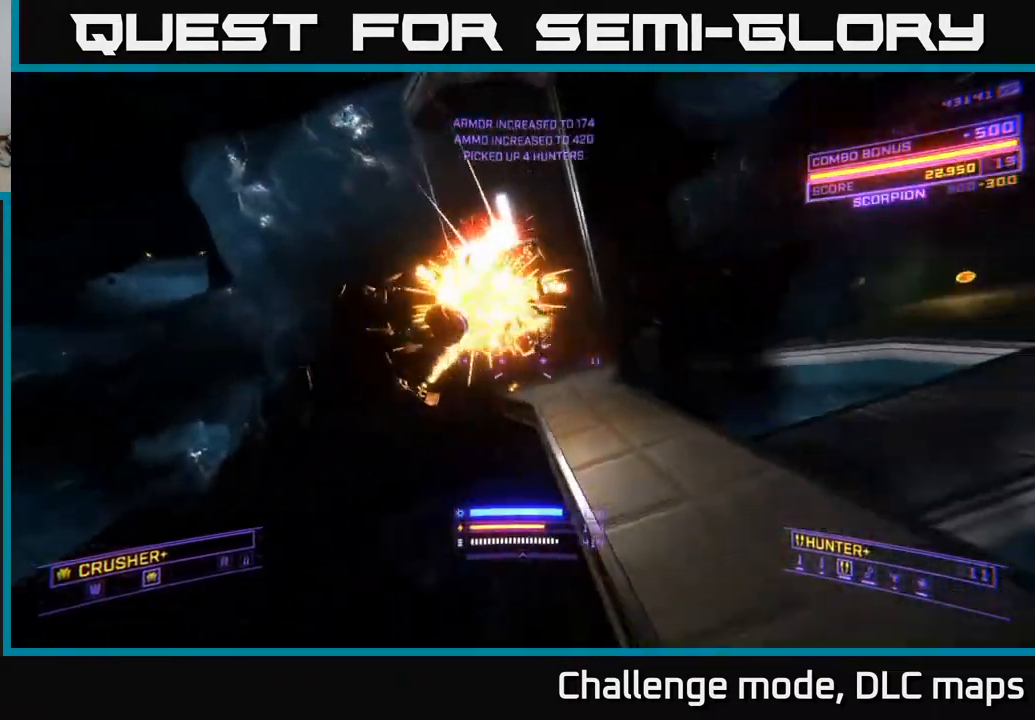
{"buttons": ["L1"], "left_stick": "up", "right_stick": "right", "events": [[83, "X", "up"], [250, "A", "down"], [250, "right_stick", "center"], [367, "left_stick", "up-left"], [433, "right_stick", "right"], [483, "left_stick", "up"], [500, "A", "up"], [500, "L1", "down"]]}
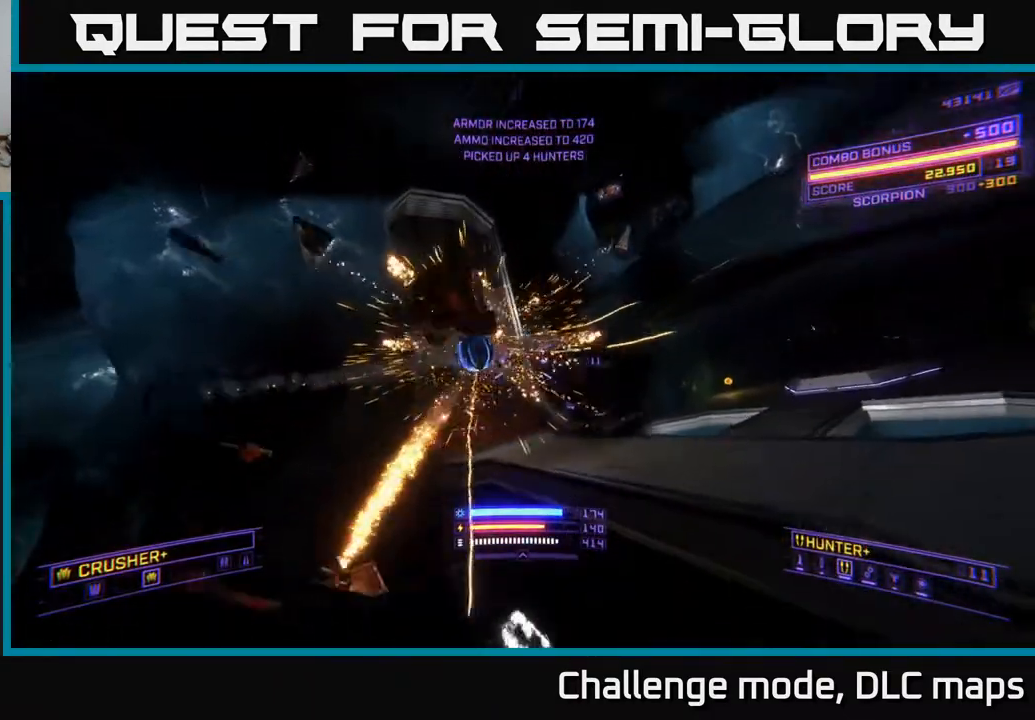
{"buttons": ["X"], "left_stick": "up", "right_stick": "up-right", "events": [[267, "X", "down"], [467, "L1", "up"], [500, "right_stick", "up-right"]]}
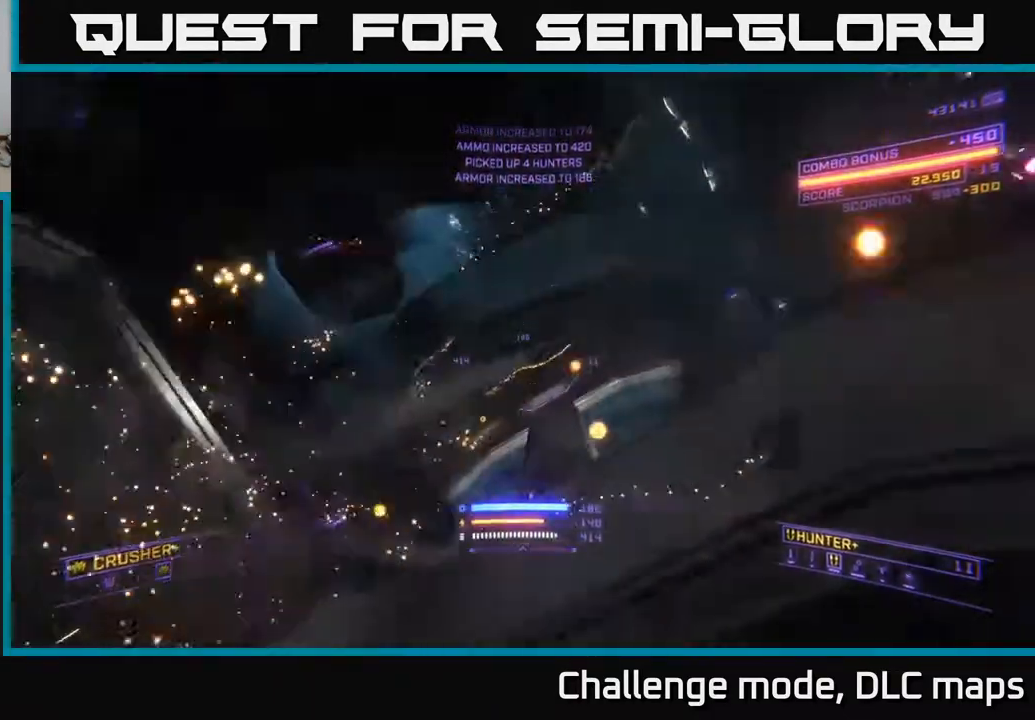
{"buttons": ["A"], "left_stick": "down-left", "right_stick": "up-right", "events": [[33, "left_stick", "center"], [83, "left_stick", "down-left"], [167, "right_stick", "up"], [217, "X", "up"], [317, "A", "down"], [467, "right_stick", "up-right"]]}
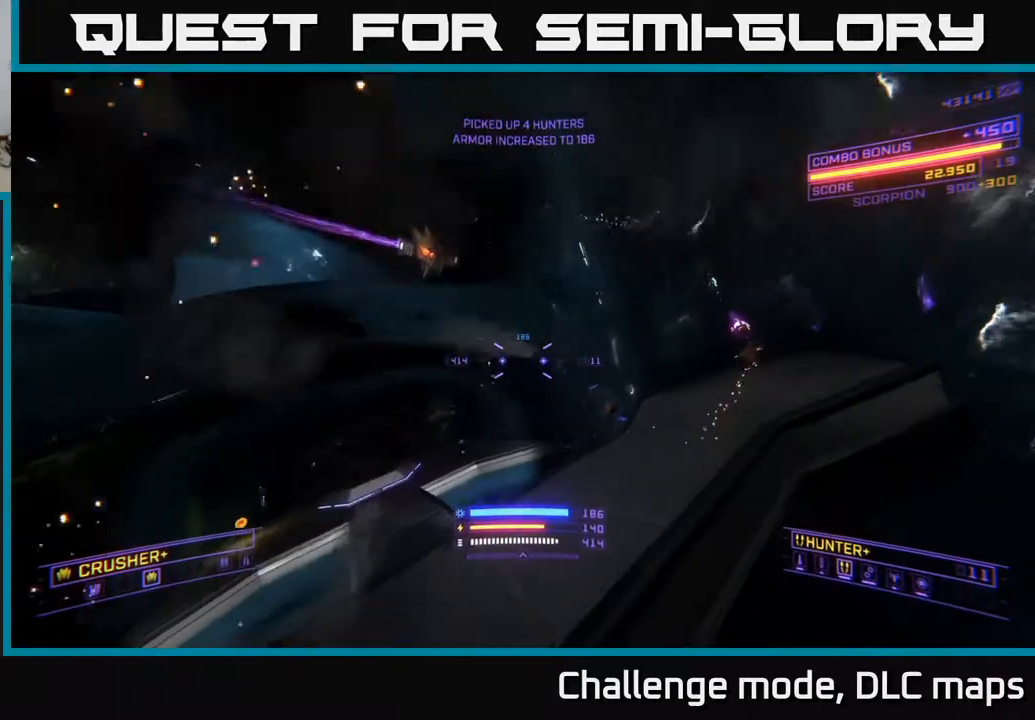
{"buttons": [], "left_stick": "left", "right_stick": "down-right", "events": [[17, "right_stick", "right"], [200, "right_stick", "down-right"], [283, "left_stick", "center"], [300, "A", "up"], [383, "left_stick", "left"]]}
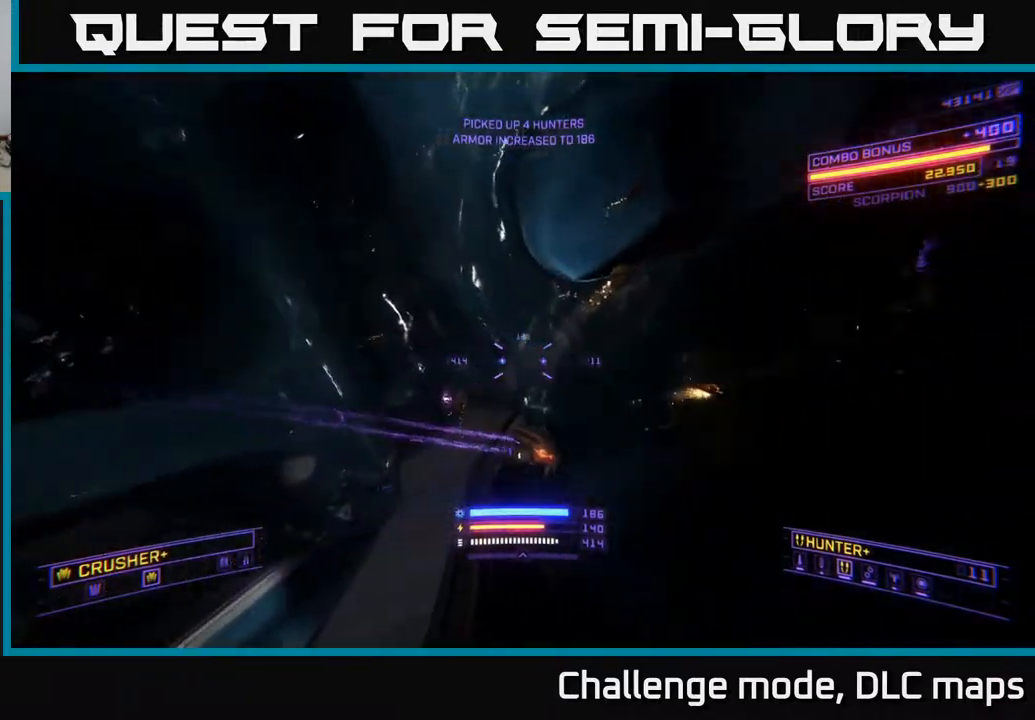
{"buttons": [], "left_stick": "up-left", "right_stick": "center", "events": [[383, "L2", "down"], [400, "right_stick", "center"], [483, "L2", "up"], [483, "left_stick", "up-left"]]}
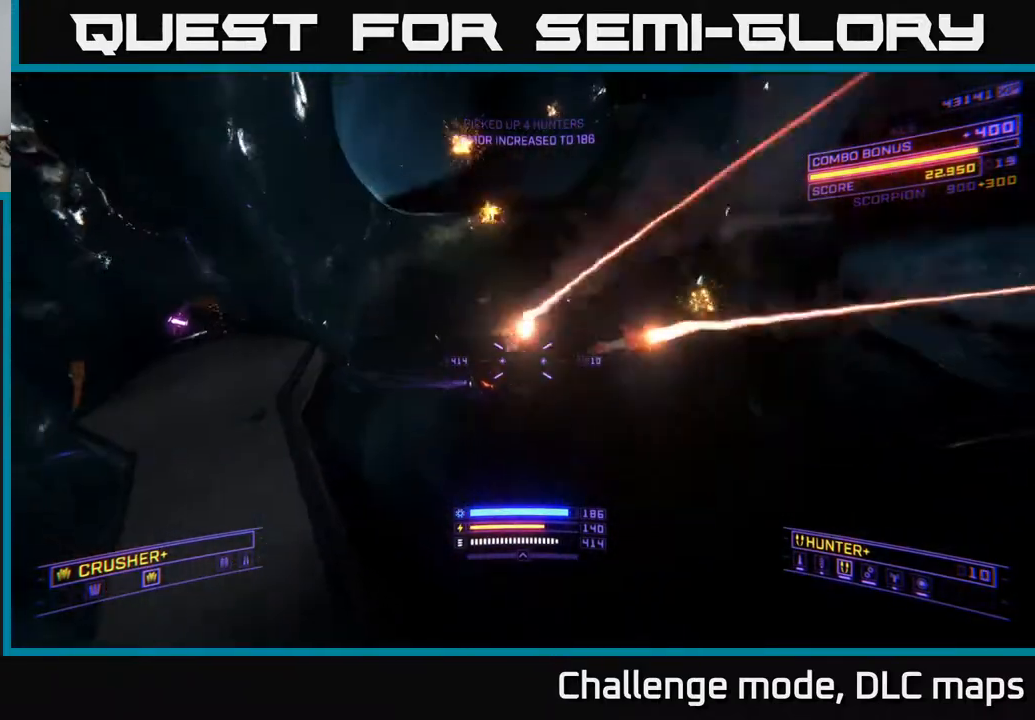
{"buttons": [], "left_stick": "up-right", "right_stick": "right", "events": [[100, "X", "down"], [117, "left_stick", "up"], [283, "right_stick", "right"], [300, "R2", "down"], [333, "left_stick", "up-right"], [367, "R2", "up"], [433, "X", "up"]]}
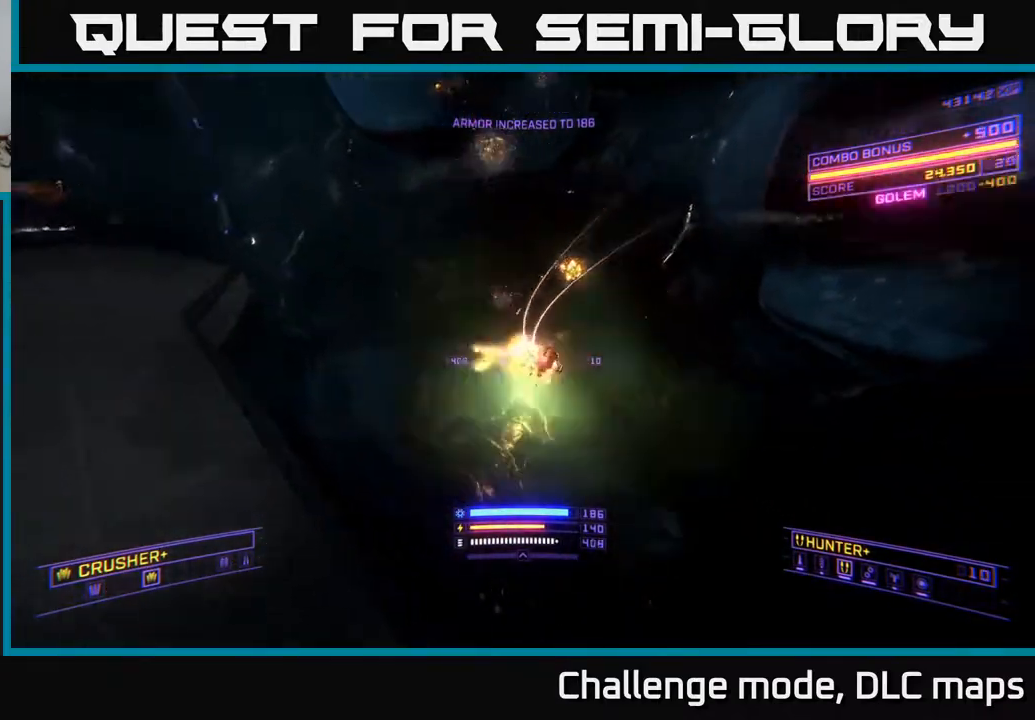
{"buttons": ["X"], "left_stick": "up", "right_stick": "center", "events": [[50, "left_stick", "up"], [50, "right_stick", "center"], [150, "right_stick", "up"], [483, "right_stick", "center"], [500, "X", "down"]]}
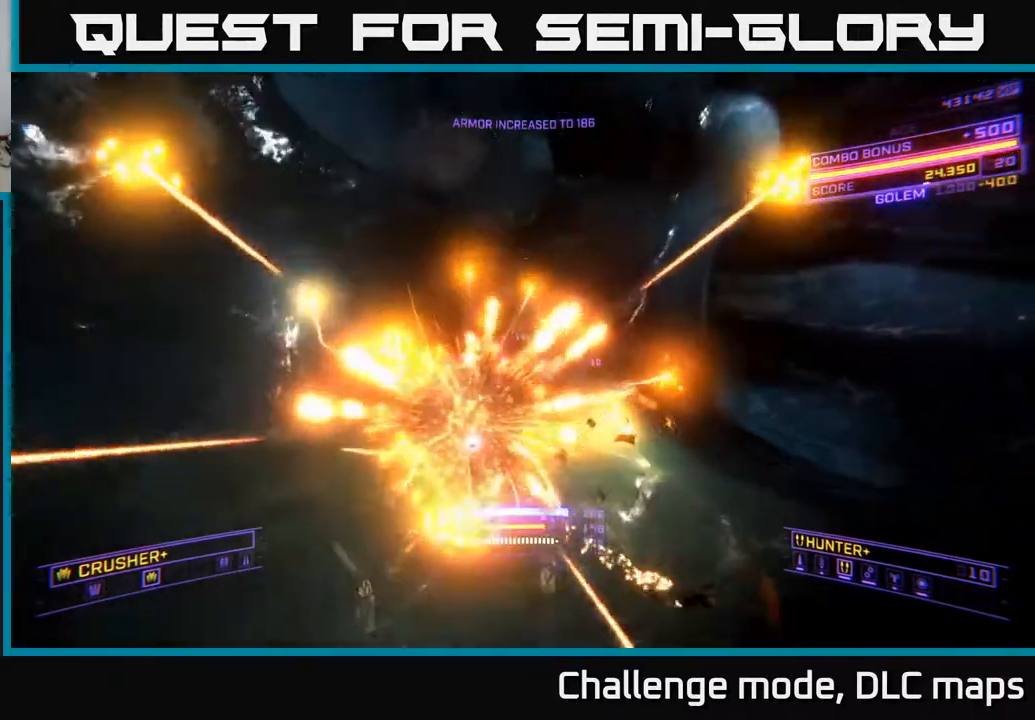
{"buttons": [], "left_stick": "up", "right_stick": "up-left", "events": [[183, "right_stick", "up"], [200, "X", "up"], [250, "right_stick", "up-left"]]}
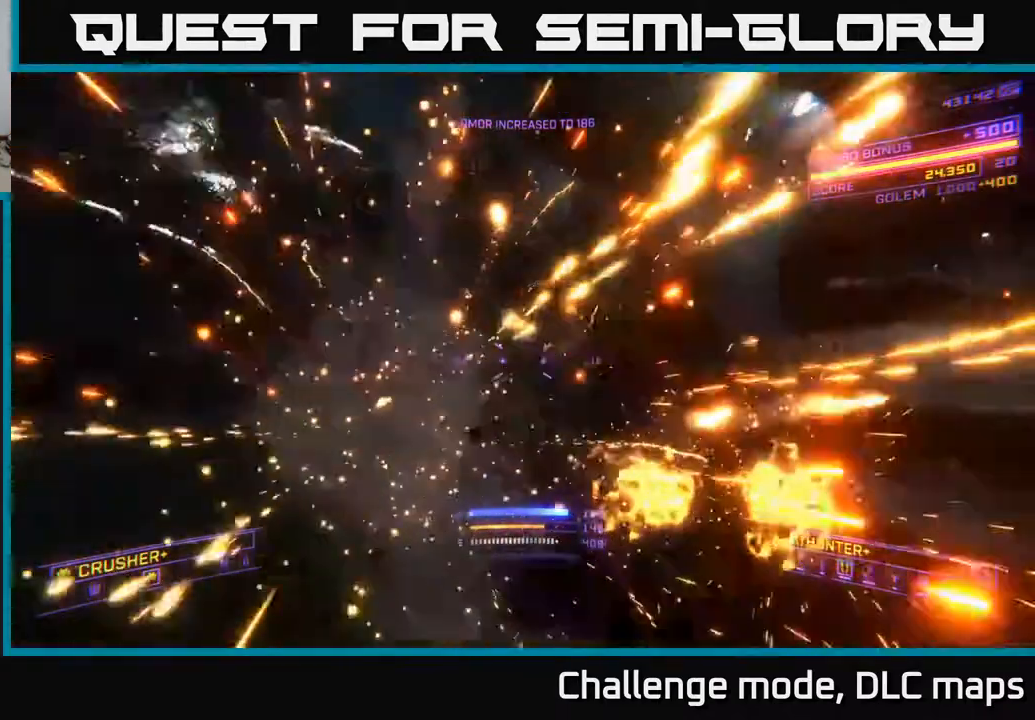
{"buttons": ["A"], "left_stick": "down-right", "right_stick": "up-left", "events": [[17, "X", "down"], [233, "X", "up"], [233, "left_stick", "down-right"], [383, "A", "down"]]}
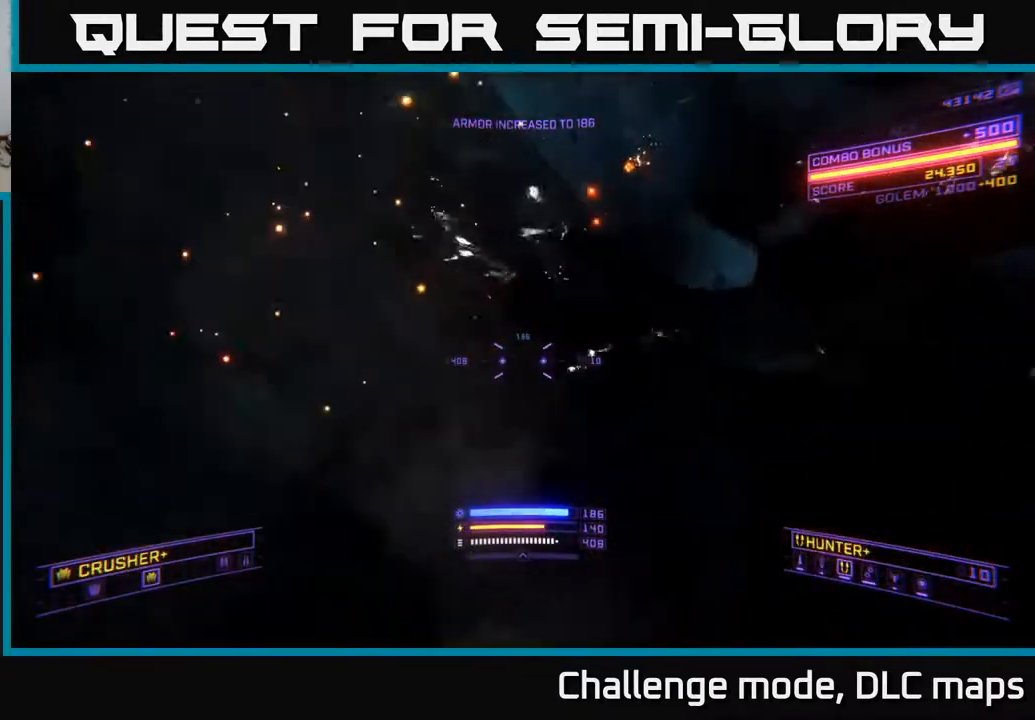
{"buttons": ["A"], "left_stick": "up-right", "right_stick": "center", "events": [[167, "left_stick", "right"], [167, "right_stick", "up"], [283, "right_stick", "center"], [333, "R3", "down"], [450, "R3", "up"], [467, "left_stick", "up-right"]]}
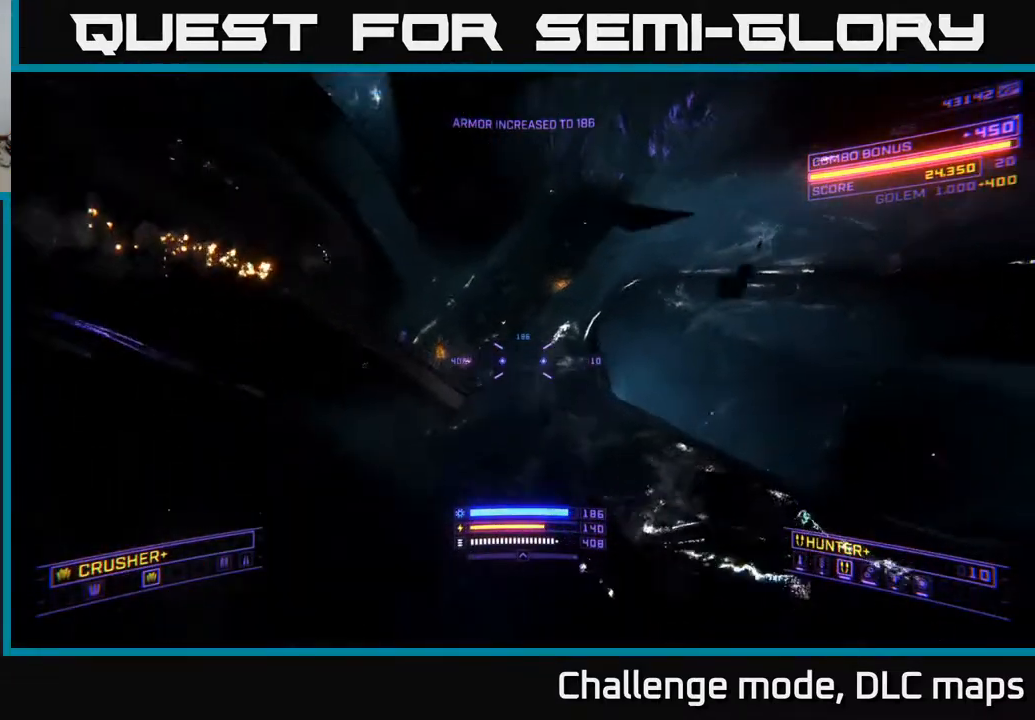
{"buttons": [], "left_stick": "up-right", "right_stick": "left", "events": [[233, "right_stick", "left"], [367, "A", "up"]]}
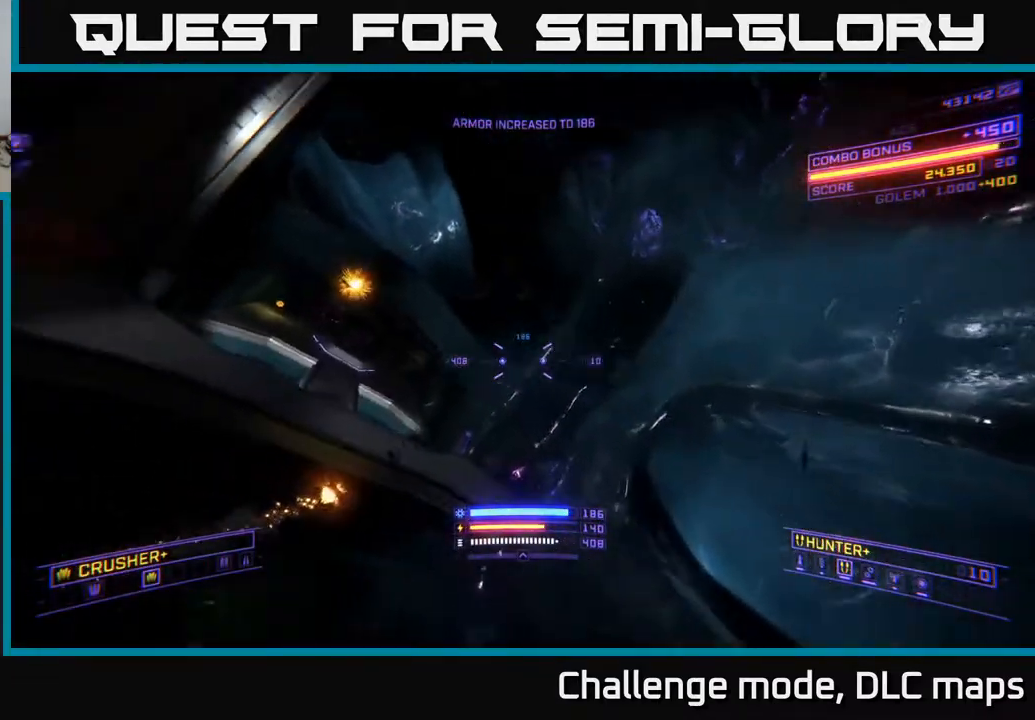
{"buttons": ["X"], "left_stick": "up-right", "right_stick": "center", "events": [[83, "X", "down"], [233, "right_stick", "center"]]}
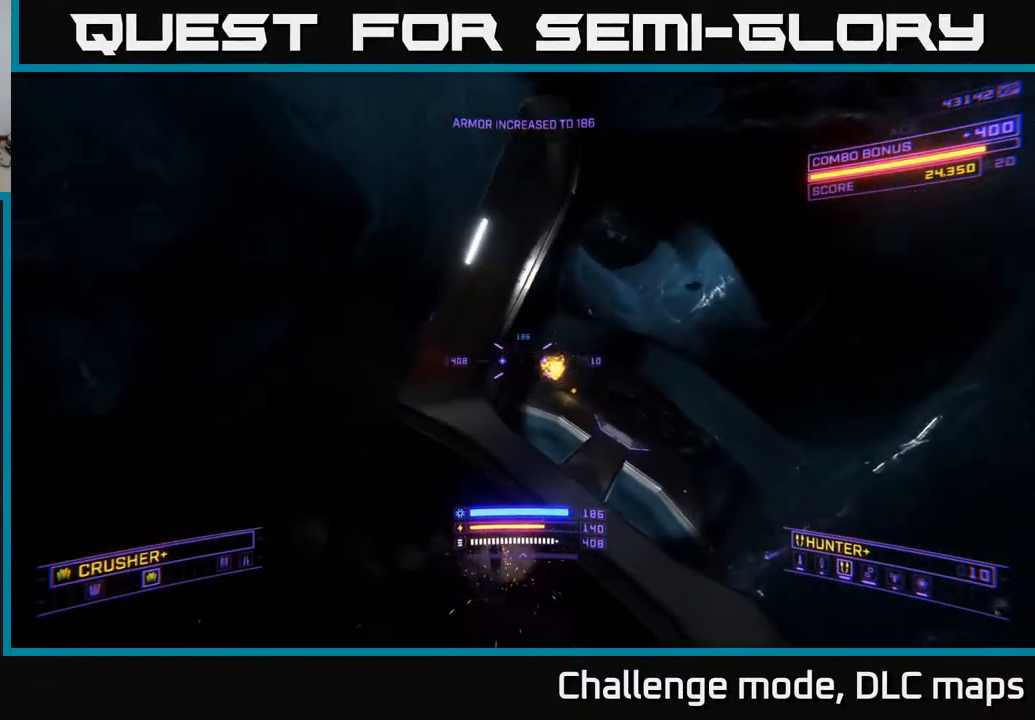
{"buttons": ["X"], "left_stick": "up-right", "right_stick": "up-left", "events": [[483, "right_stick", "up-left"]]}
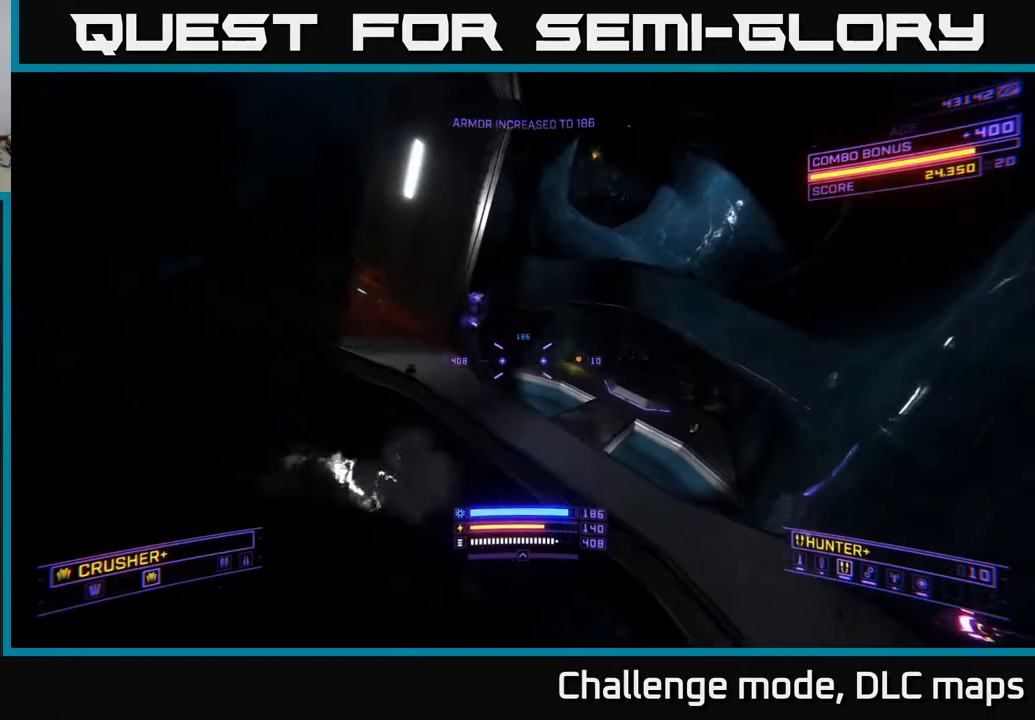
{"buttons": [], "left_stick": "right", "right_stick": "up-left", "events": [[17, "X", "up"], [200, "left_stick", "right"]]}
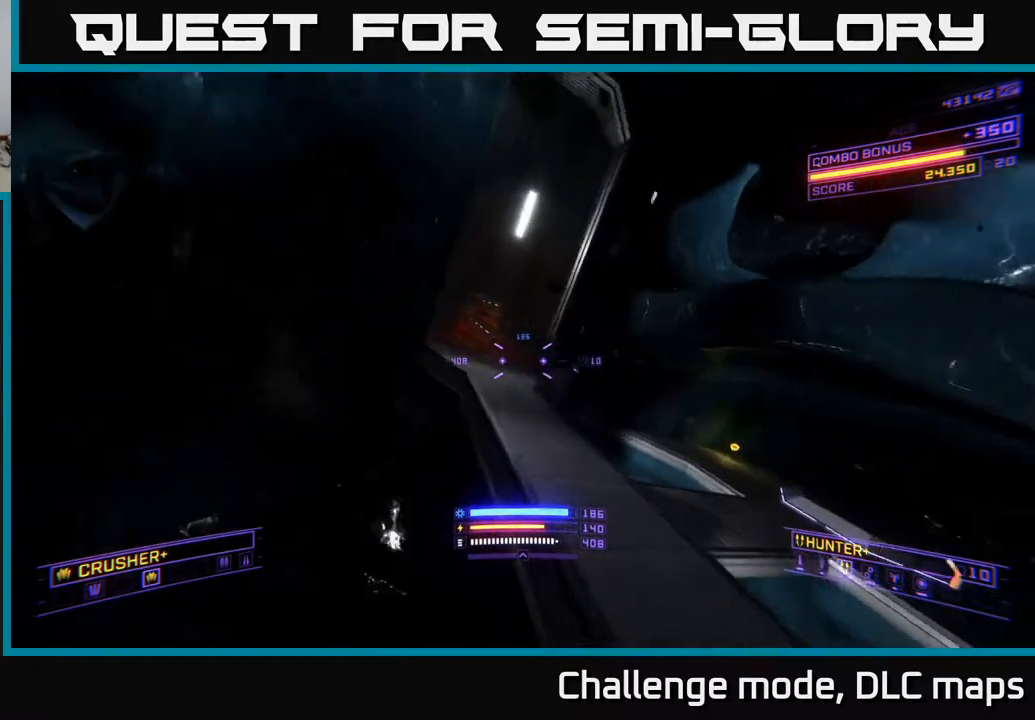
{"buttons": [], "left_stick": "up-left", "right_stick": "up-left", "events": [[200, "X", "down"], [317, "left_stick", "up"], [367, "X", "up"], [400, "left_stick", "up-left"]]}
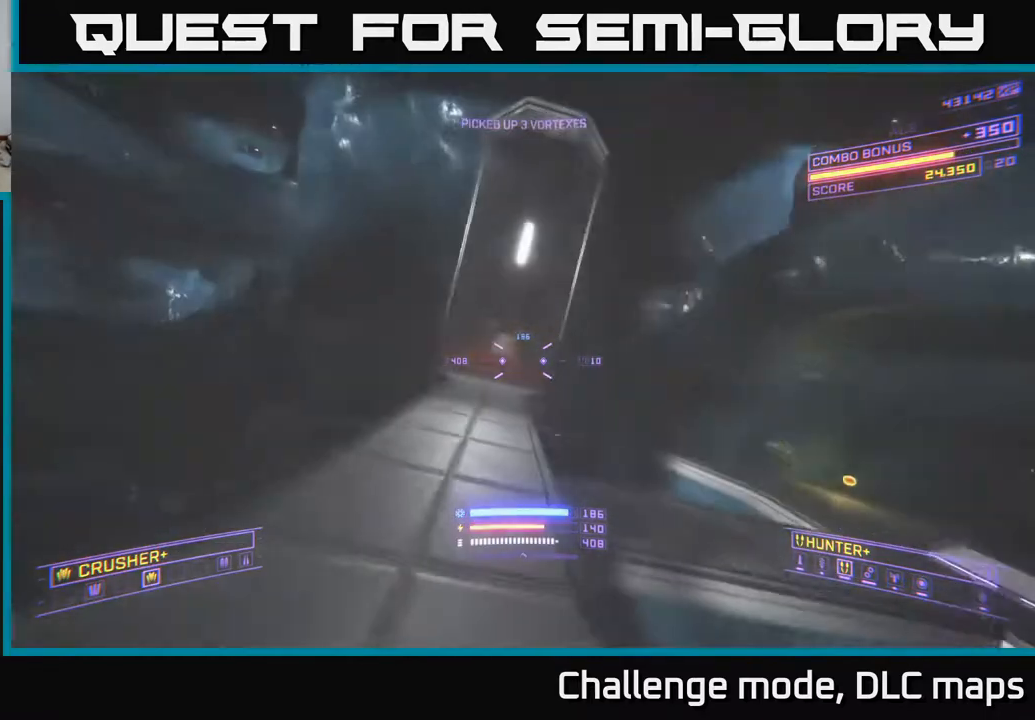
{"buttons": [], "left_stick": "left", "right_stick": "center", "events": [[50, "right_stick", "center"], [133, "left_stick", "up-right"], [233, "left_stick", "up-left"], [283, "left_stick", "left"]]}
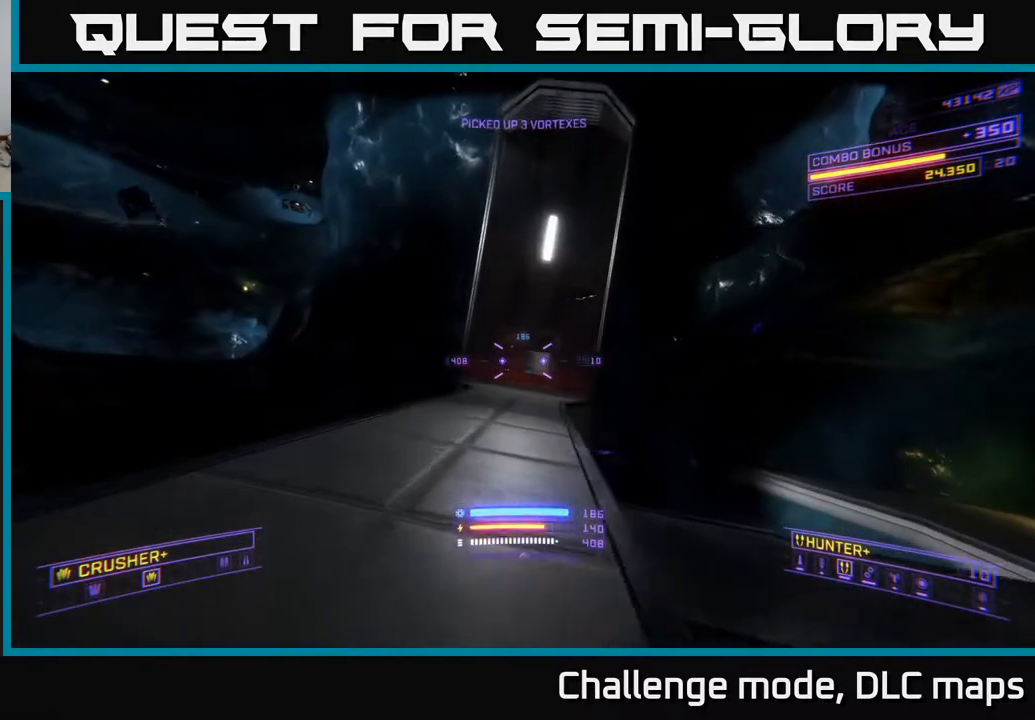
{"buttons": [], "left_stick": "up-left", "right_stick": "left", "events": [[50, "left_stick", "center"], [233, "left_stick", "left"], [283, "right_stick", "left"], [500, "left_stick", "up-left"]]}
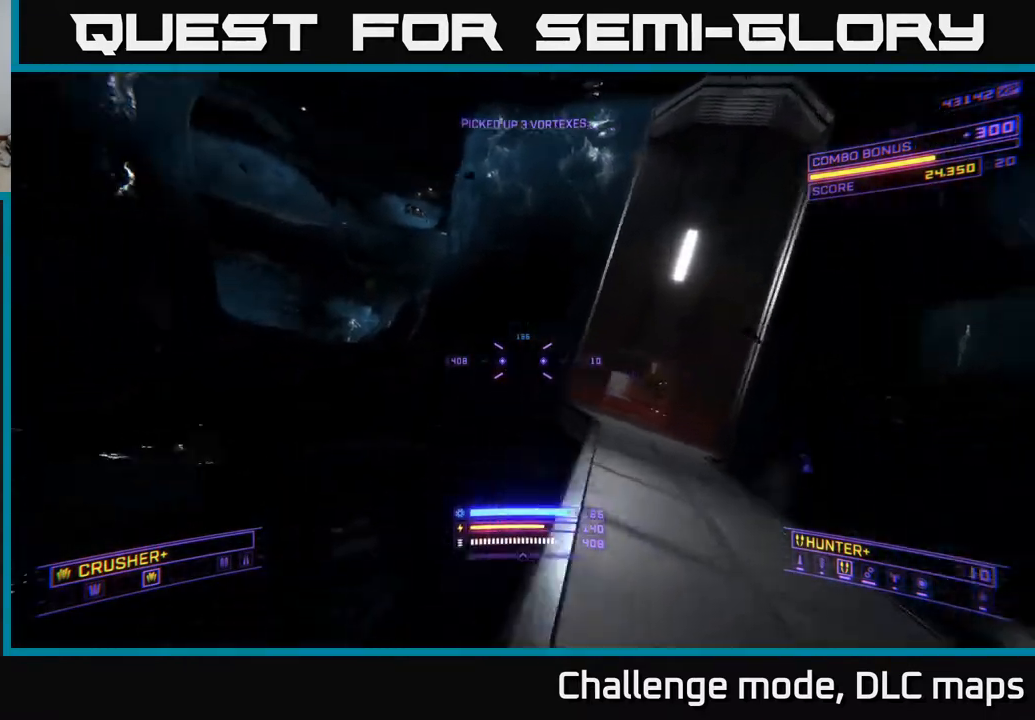
{"buttons": [], "left_stick": "up-left", "right_stick": "up", "events": [[67, "right_stick", "up-right"], [150, "A", "down"], [233, "right_stick", "up"], [333, "right_stick", "up-left"], [367, "A", "up"], [500, "right_stick", "up"]]}
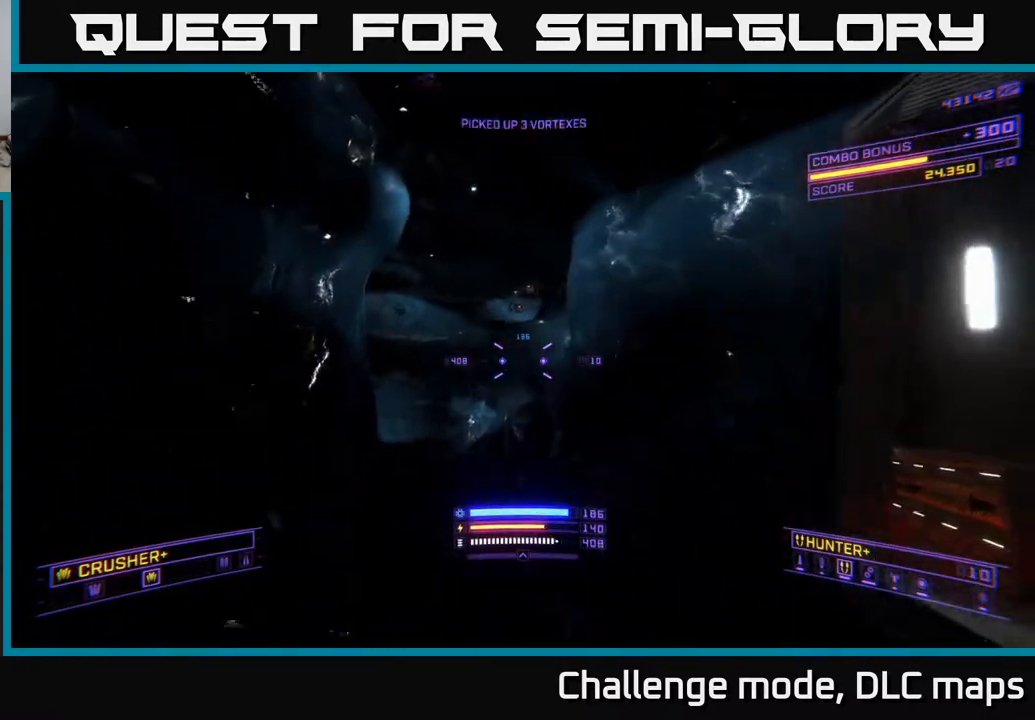
{"buttons": [], "left_stick": "up-right", "right_stick": "center", "events": [[50, "L2", "down"], [117, "left_stick", "up"], [167, "L2", "up"], [333, "right_stick", "center"], [500, "left_stick", "up-right"]]}
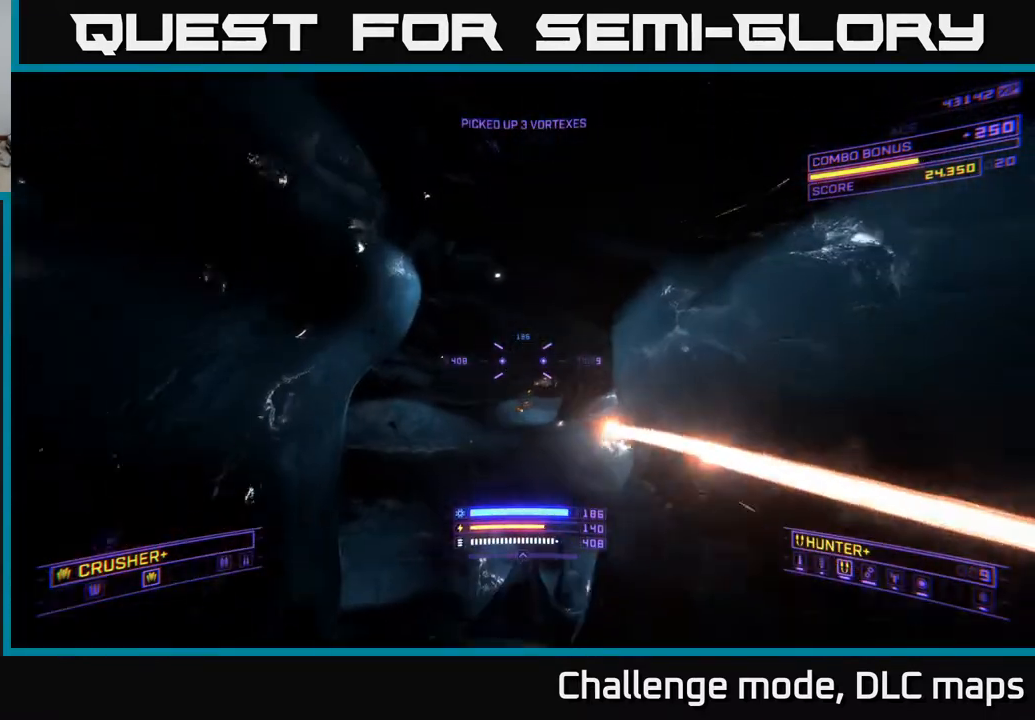
{"buttons": [], "left_stick": "up-right", "right_stick": "center", "events": [[17, "right_stick", "down-right"], [33, "X", "down"], [167, "right_stick", "center"], [217, "left_stick", "up"], [233, "X", "up"], [400, "R2", "down"], [400, "right_stick", "up"], [467, "R2", "up"], [483, "left_stick", "up-right"], [483, "right_stick", "center"]]}
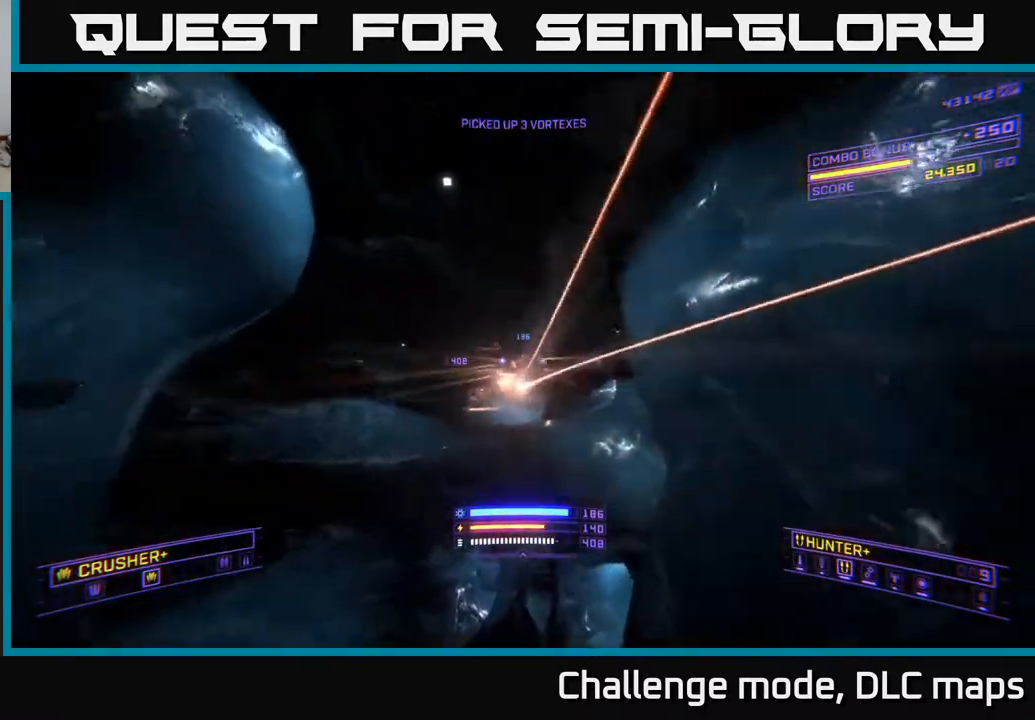
{"buttons": ["X"], "left_stick": "up-left", "right_stick": "up-left", "events": [[17, "X", "down"], [17, "left_stick", "right"], [183, "left_stick", "center"], [200, "right_stick", "left"], [233, "left_stick", "up-left"], [317, "right_stick", "up-left"]]}
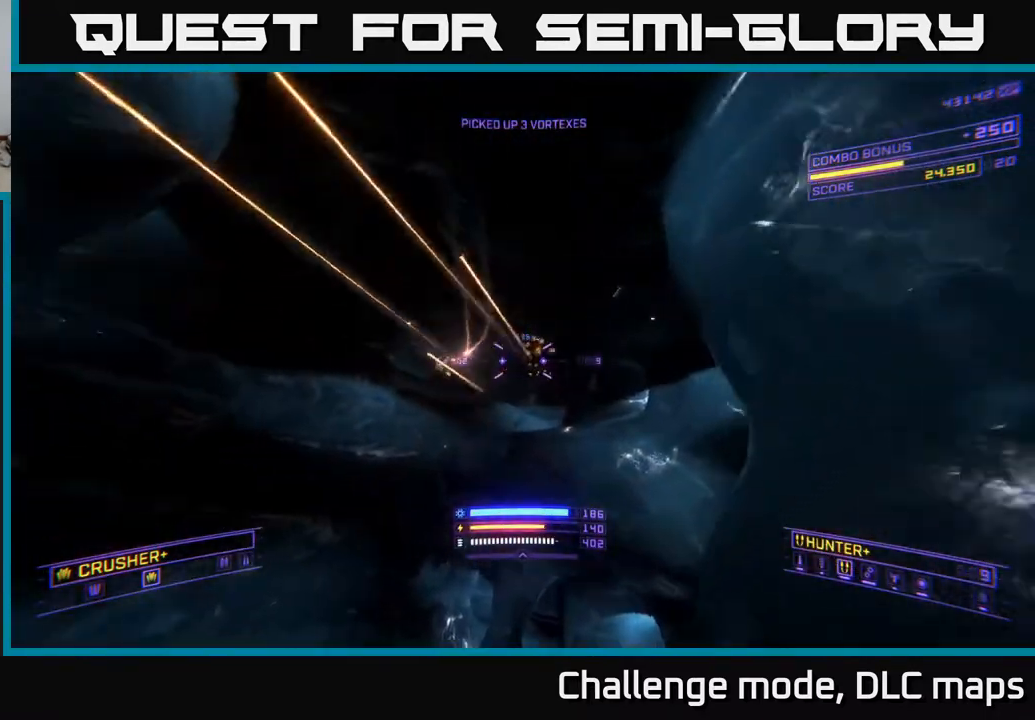
{"buttons": [], "left_stick": "up-right", "right_stick": "right", "events": [[17, "X", "up"], [17, "left_stick", "left"], [200, "right_stick", "left"], [283, "left_stick", "up-left"], [400, "right_stick", "up"], [417, "R2", "down"], [417, "left_stick", "up-right"], [467, "R2", "up"], [467, "right_stick", "right"]]}
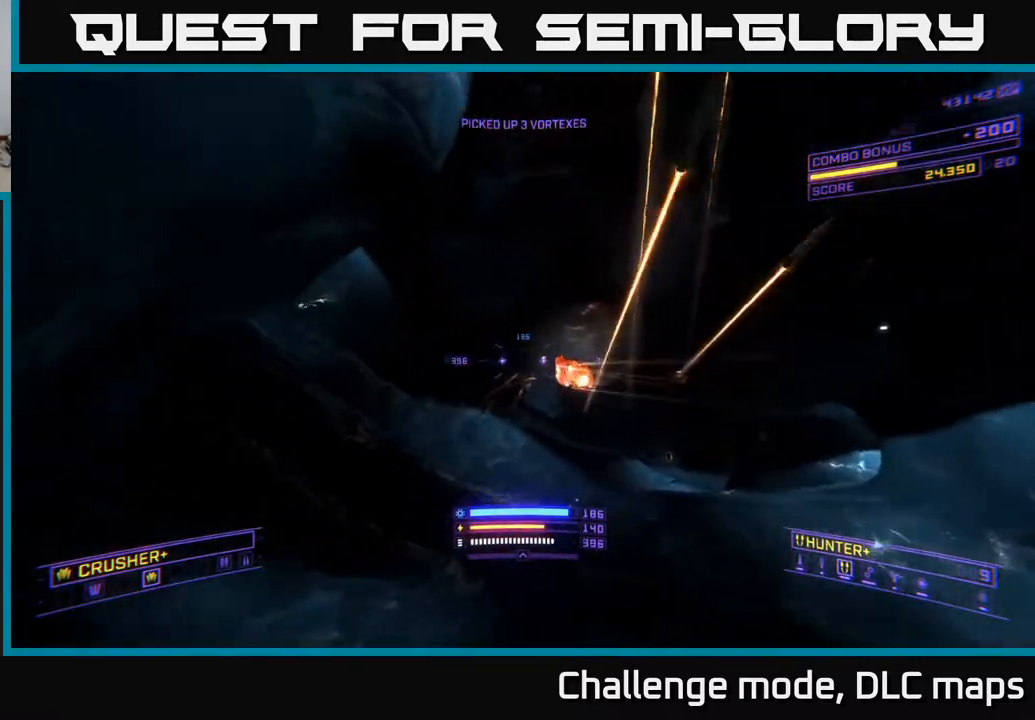
{"buttons": ["A"], "left_stick": "up", "right_stick": "center", "events": [[17, "right_stick", "down-right"], [50, "A", "down"], [83, "left_stick", "up-left"], [183, "right_stick", "down"], [383, "left_stick", "up"], [400, "right_stick", "center"]]}
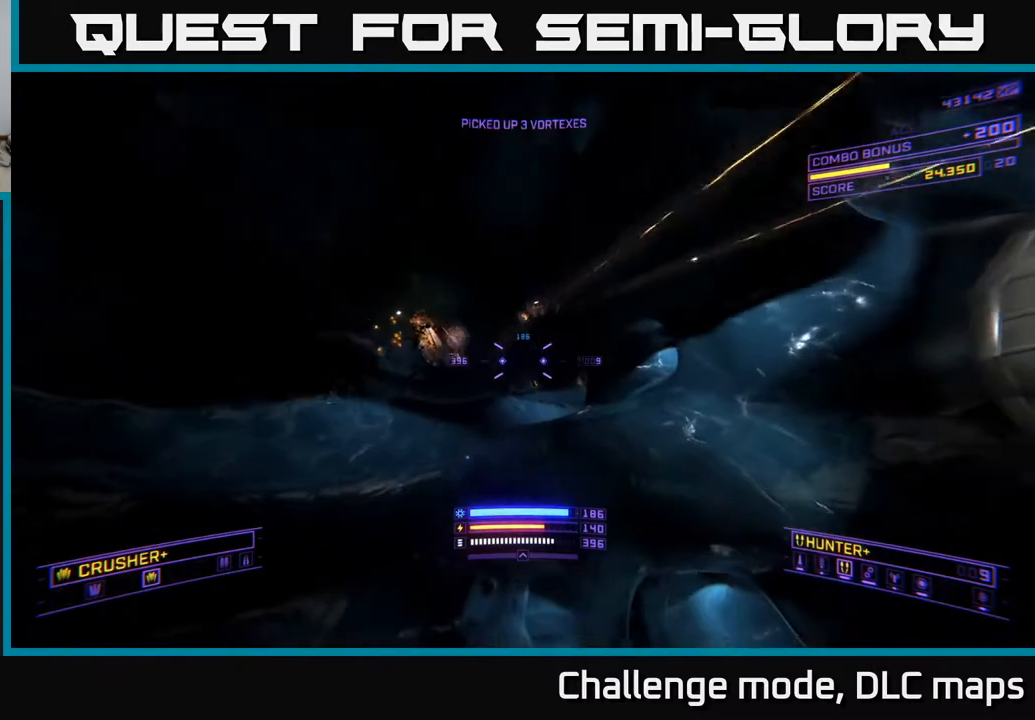
{"buttons": ["X"], "left_stick": "right", "right_stick": "down", "events": [[100, "right_stick", "up"], [200, "left_stick", "center"], [267, "right_stick", "center"], [300, "left_stick", "right"], [317, "A", "up"], [333, "R2", "down"], [400, "X", "down"], [433, "R2", "up"], [433, "right_stick", "down"]]}
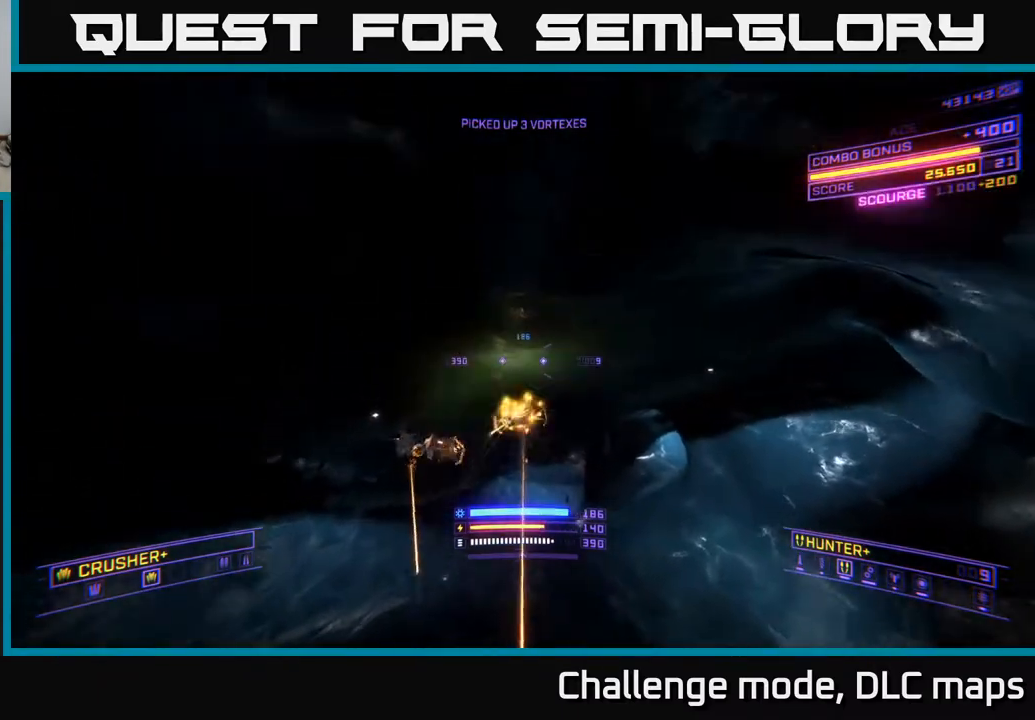
{"buttons": ["X"], "left_stick": "up-right", "right_stick": "left", "events": [[50, "right_stick", "down-left"], [233, "right_stick", "center"], [333, "left_stick", "up"], [383, "right_stick", "left"], [500, "left_stick", "up-right"]]}